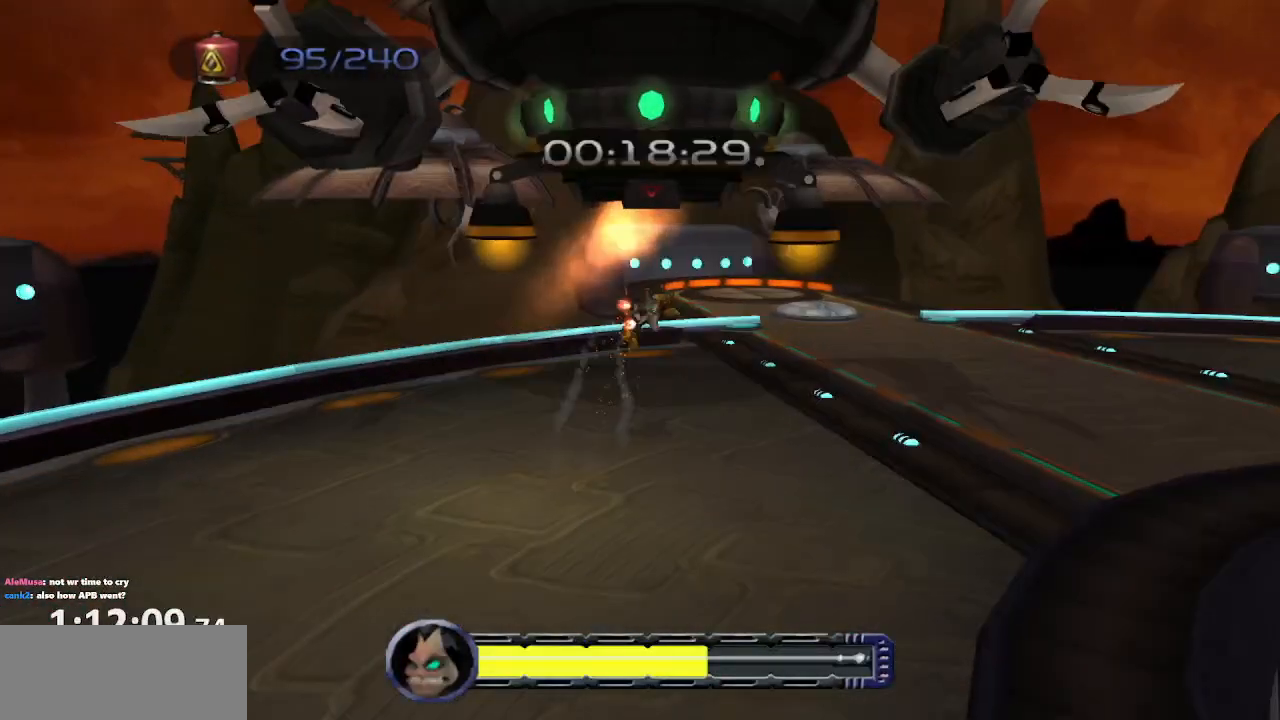
Gameplay with a controller (PlayStation layout); each line is a JSON object with the inputs held at the frame after it. "events" lists button and stick changes between this image and that frame as [ms after this image, input, new state], when the widget could be followed in between. Not read: L3 R3.
{"buttons": [], "left_stick": "up-right", "right_stick": "center", "events": [[150, "R1", "up"], [167, "CROSS", "up"]]}
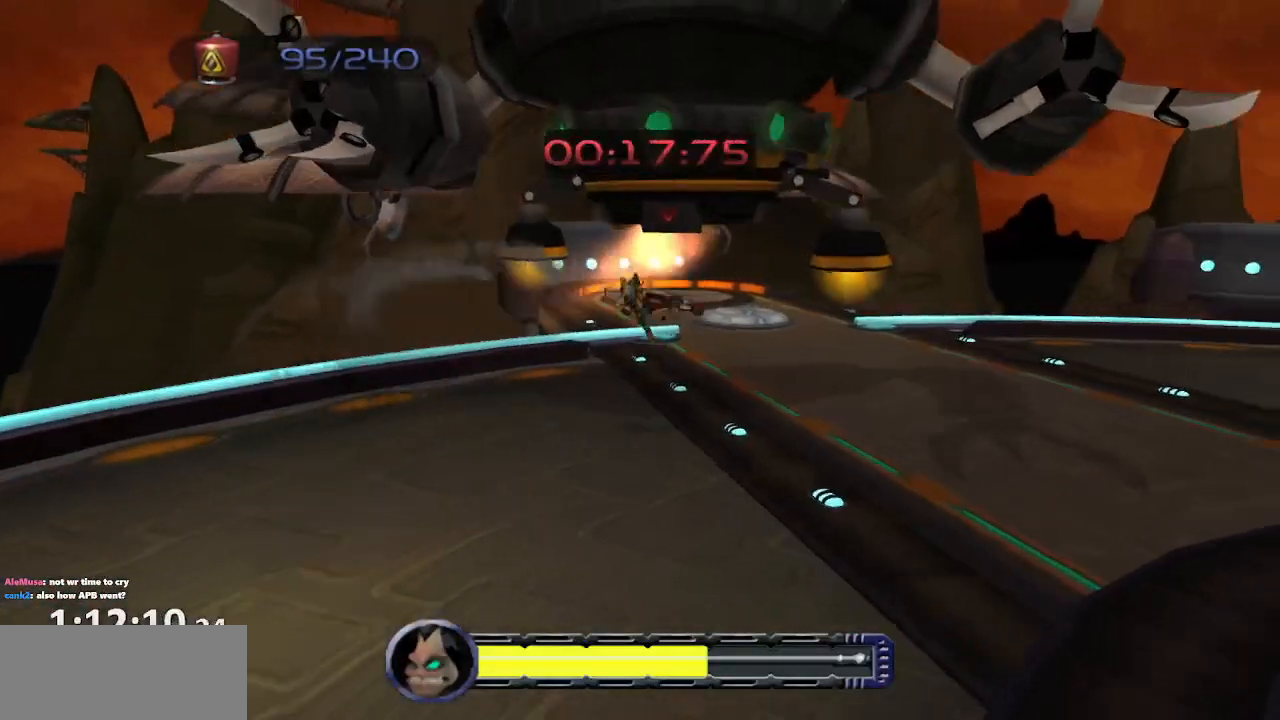
{"buttons": [], "left_stick": "up-right", "right_stick": "center", "events": []}
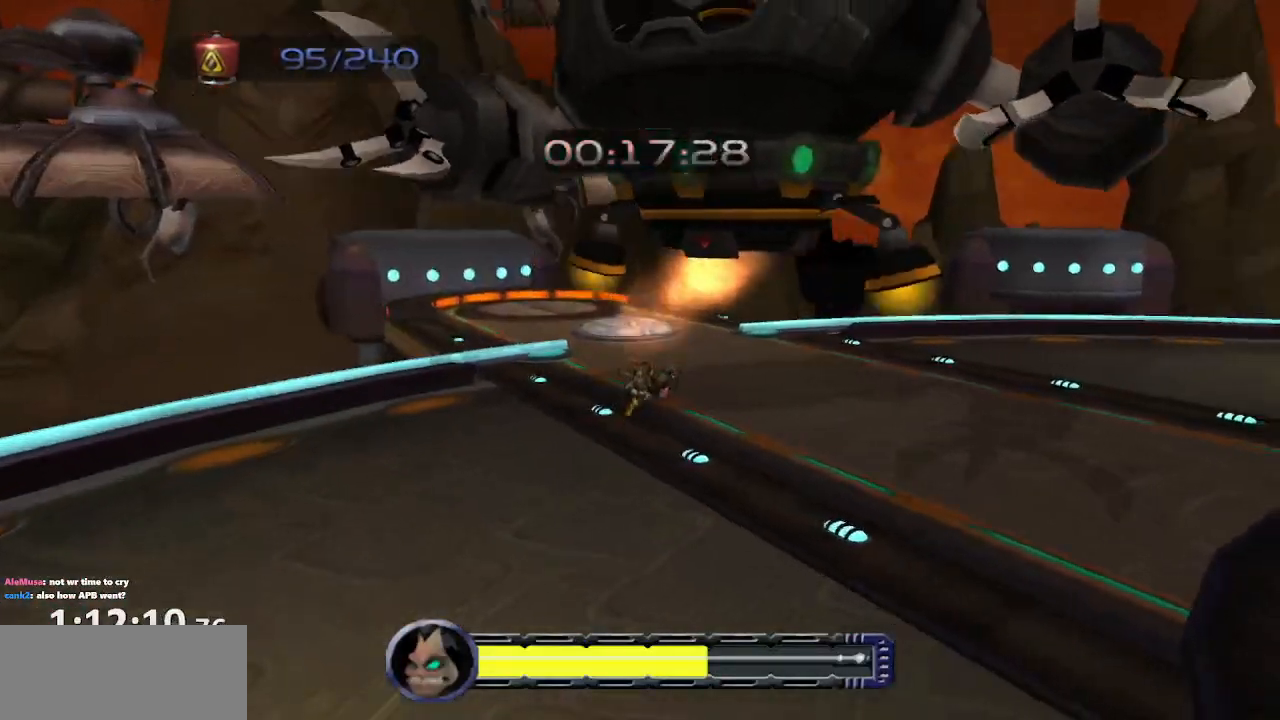
{"buttons": [], "left_stick": "up", "right_stick": "center", "events": [[183, "CROSS", "down"], [217, "R1", "down"], [367, "R1", "up"], [400, "CROSS", "up"], [400, "left_stick", "up"]]}
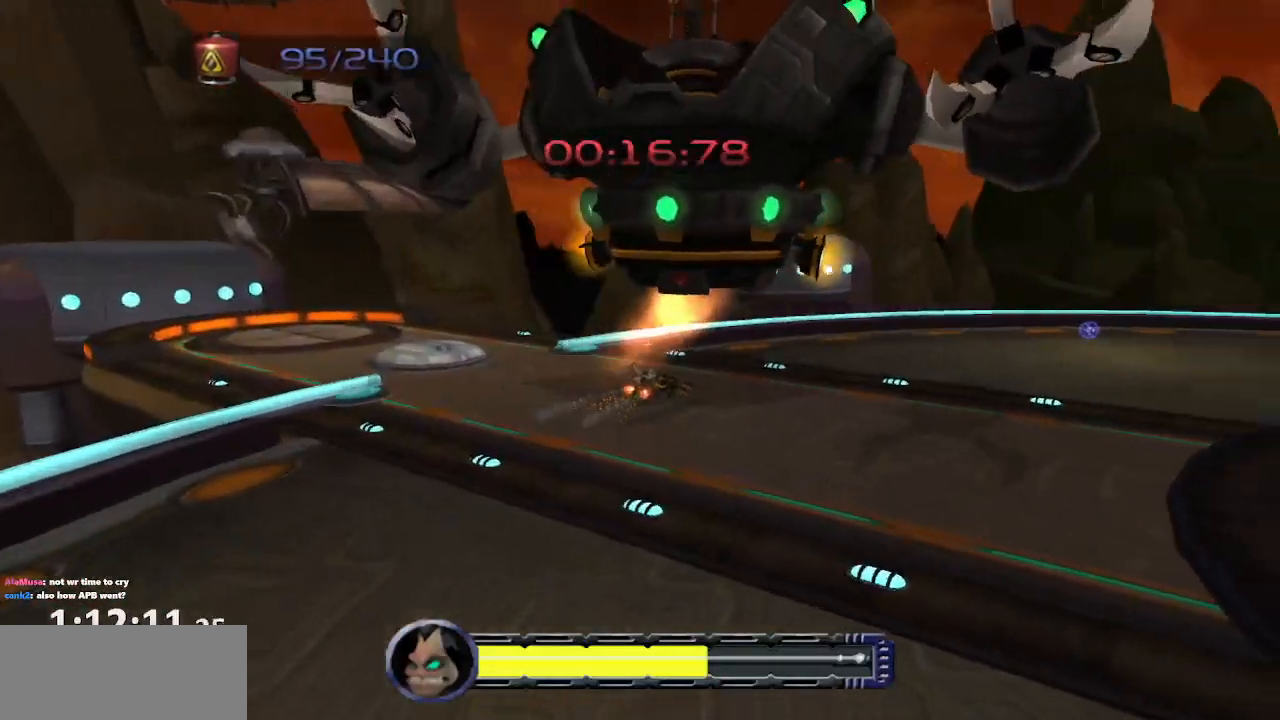
{"buttons": [], "left_stick": "center", "right_stick": "center", "events": [[450, "left_stick", "center"]]}
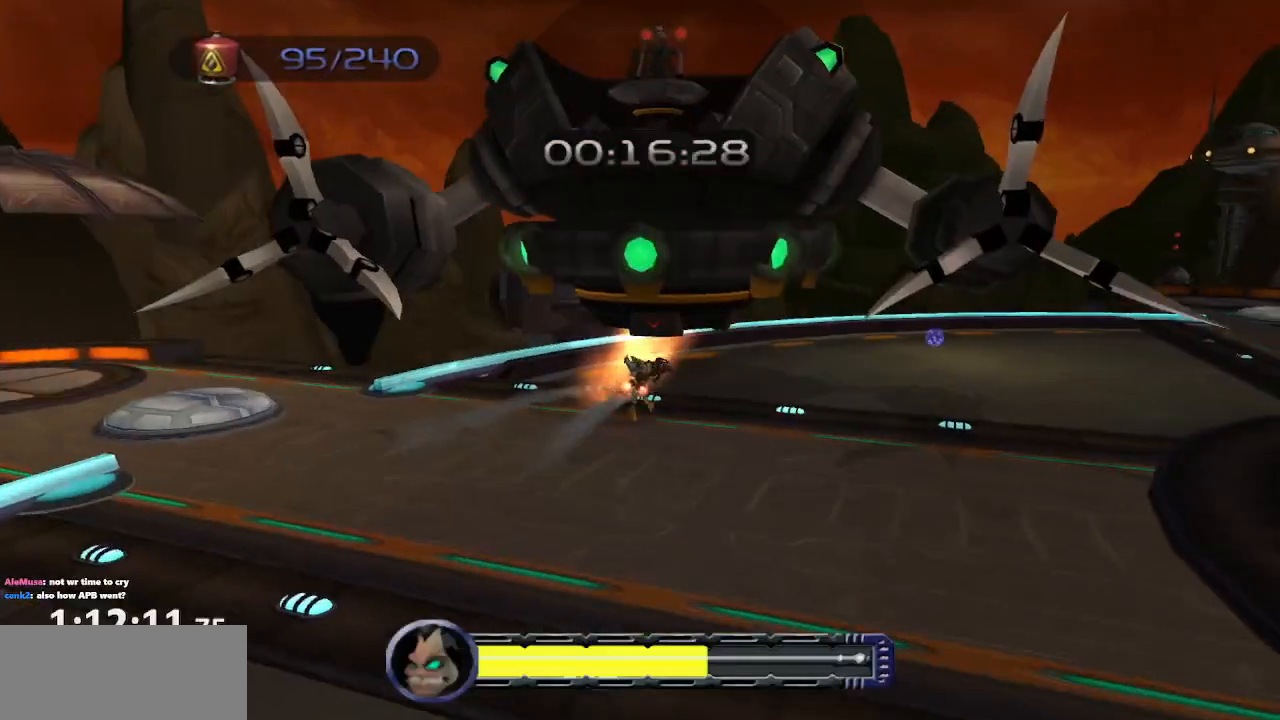
{"buttons": ["CIRCLE"], "left_stick": "up", "right_stick": "center", "events": [[83, "CROSS", "down"], [183, "left_stick", "up"], [233, "CROSS", "up"], [333, "CROSS", "down"], [417, "CROSS", "up"], [500, "CIRCLE", "down"]]}
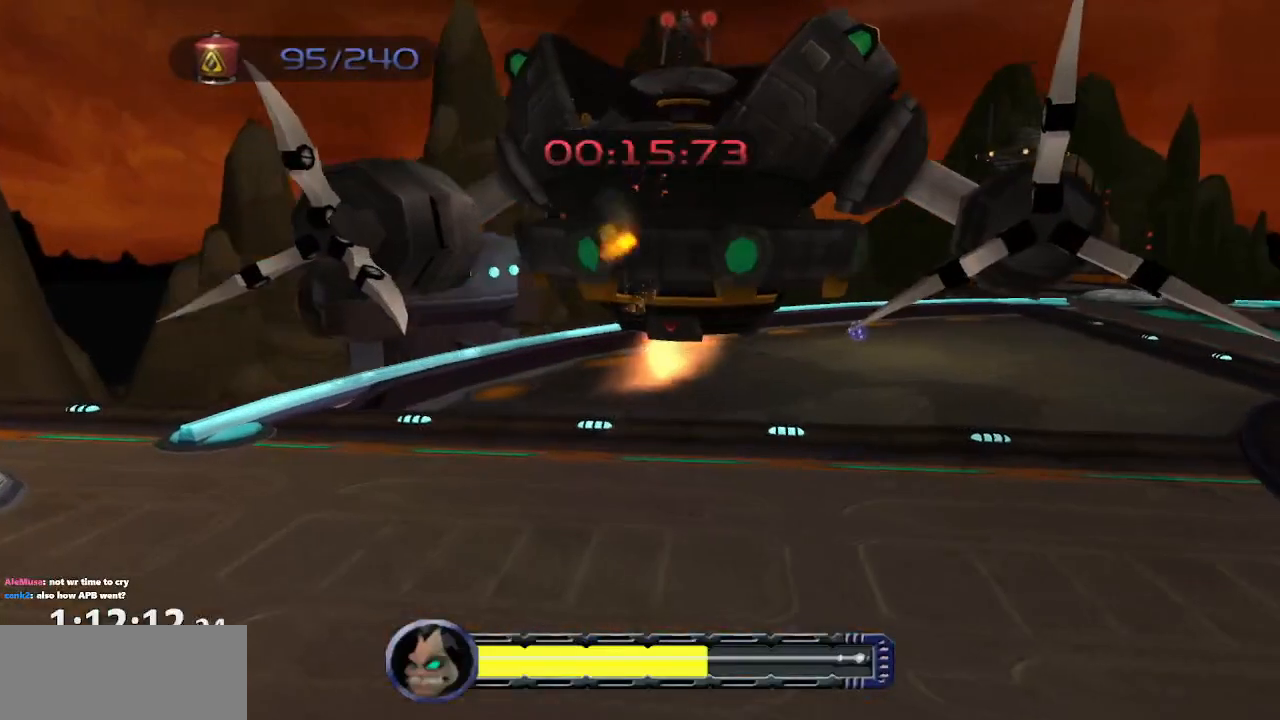
{"buttons": ["CIRCLE"], "left_stick": "up", "right_stick": "center", "events": []}
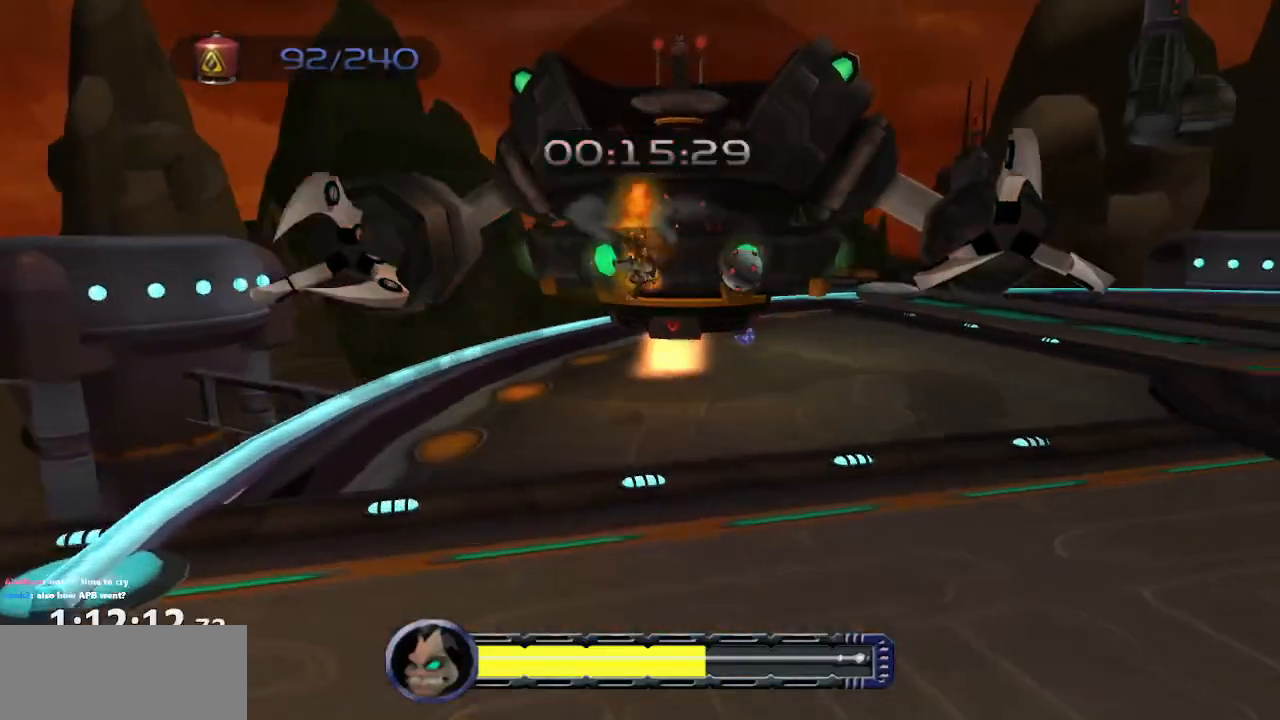
{"buttons": [], "left_stick": "up", "right_stick": "center", "events": [[167, "CIRCLE", "up"], [283, "CROSS", "down"], [300, "R1", "down"], [450, "R1", "up"], [467, "CROSS", "up"]]}
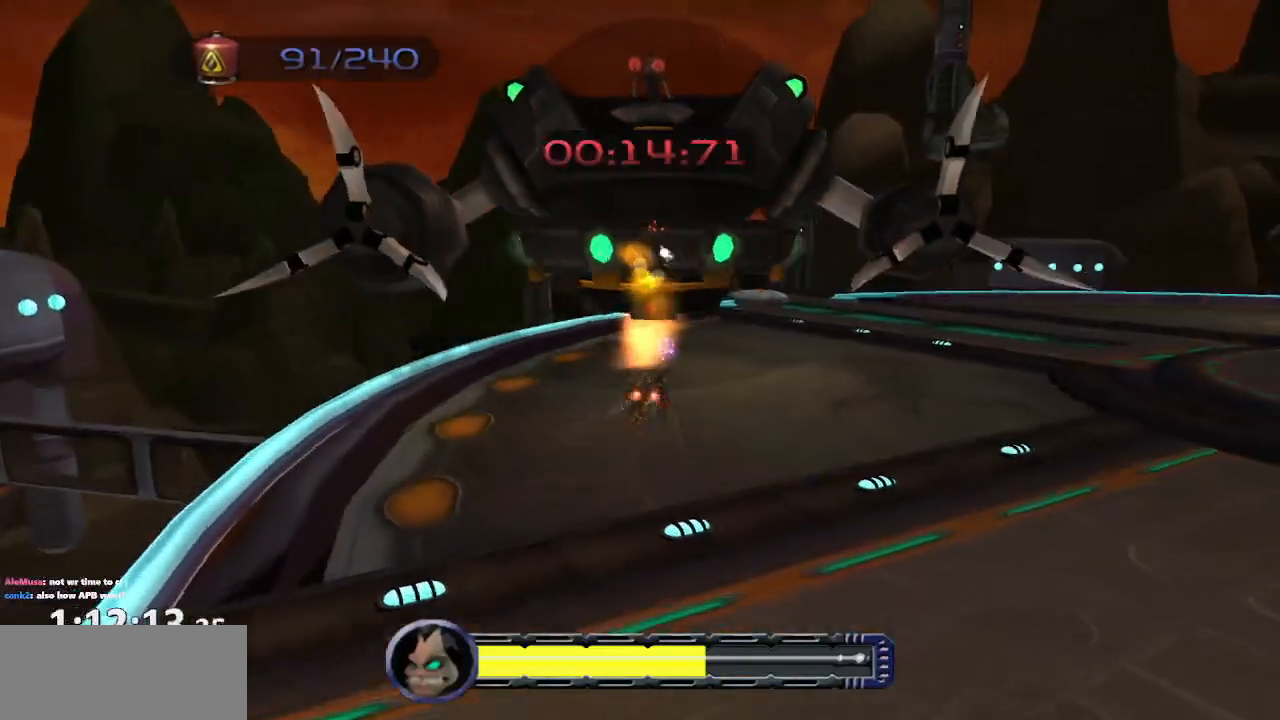
{"buttons": [], "left_stick": "up", "right_stick": "center", "events": []}
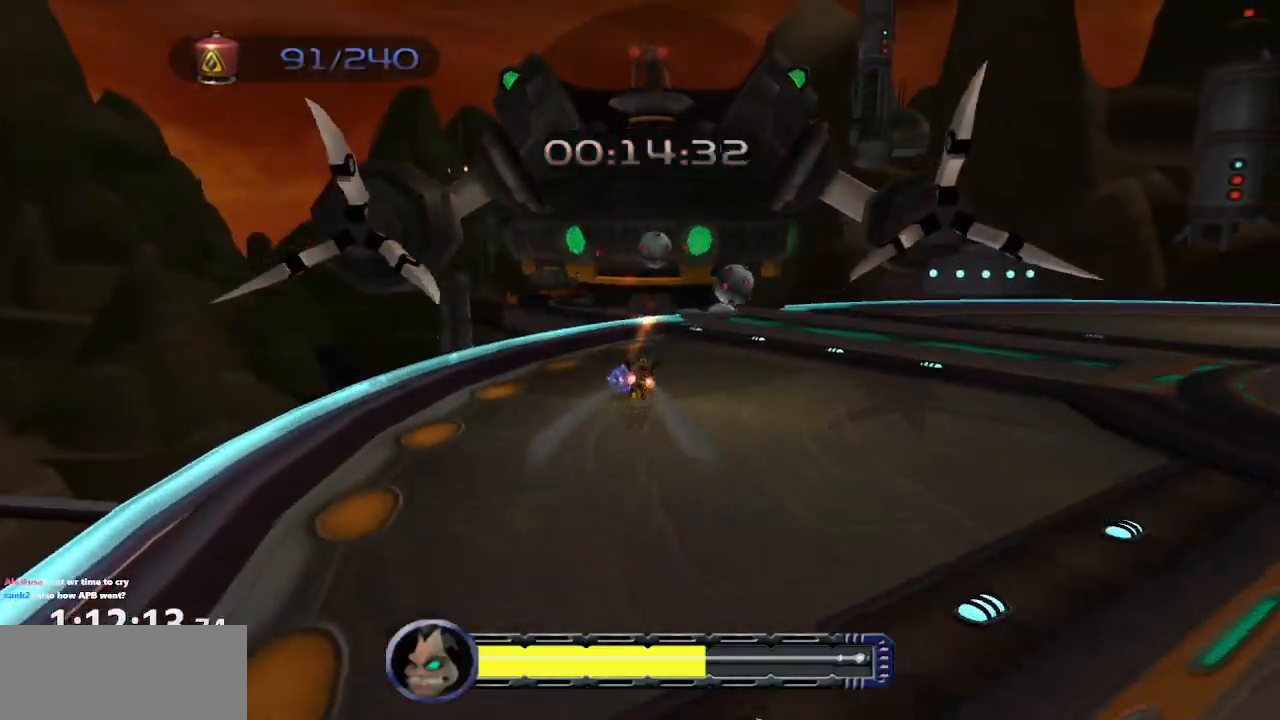
{"buttons": [], "left_stick": "up-right", "right_stick": "center", "events": [[133, "CROSS", "down"], [167, "R1", "down"], [167, "left_stick", "right"], [267, "left_stick", "up-right"], [400, "R1", "up"], [433, "CROSS", "up"]]}
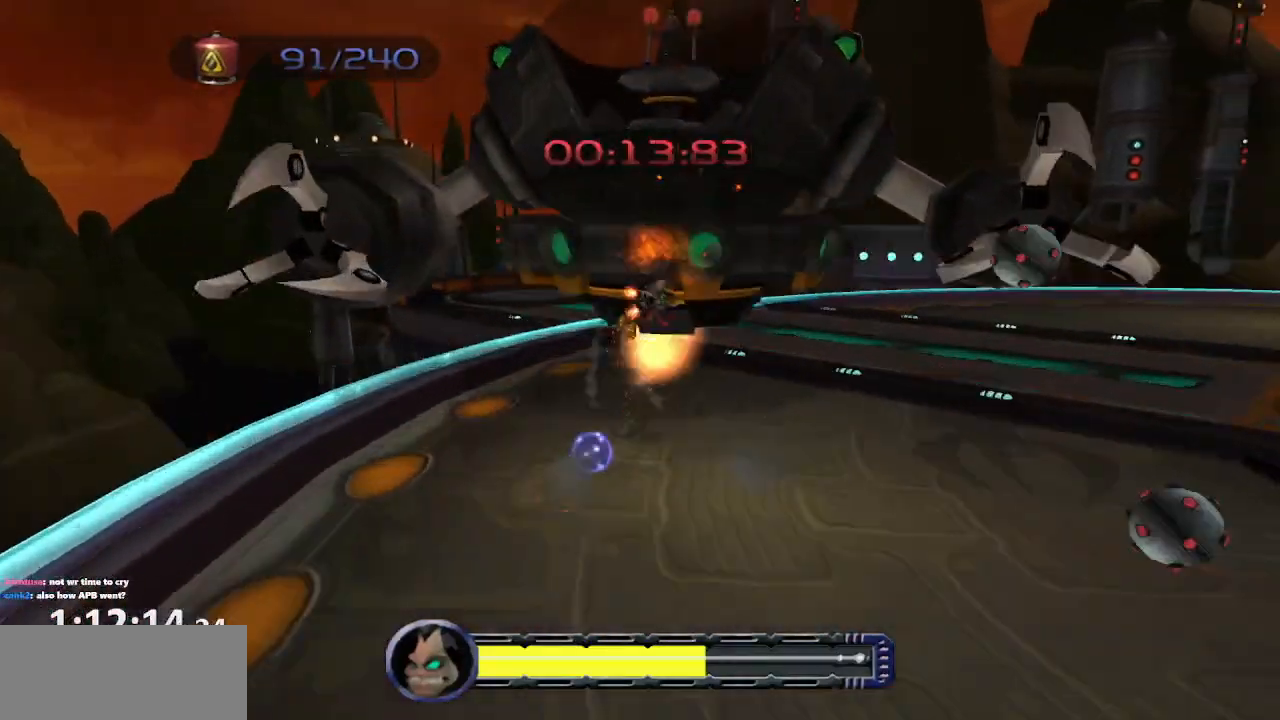
{"buttons": ["CIRCLE"], "left_stick": "up-right", "right_stick": "center", "events": [[50, "CIRCLE", "down"]]}
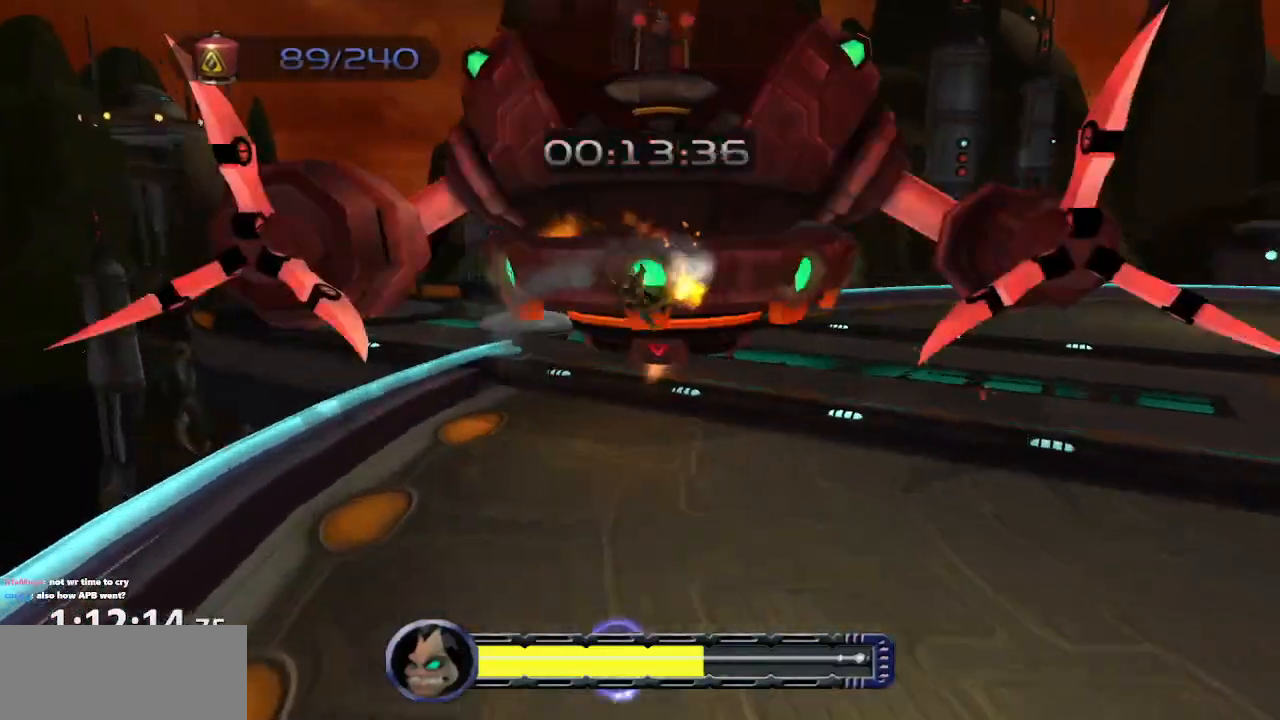
{"buttons": ["CROSS", "CIRCLE"], "left_stick": "up-right", "right_stick": "center", "events": [[150, "CROSS", "down"]]}
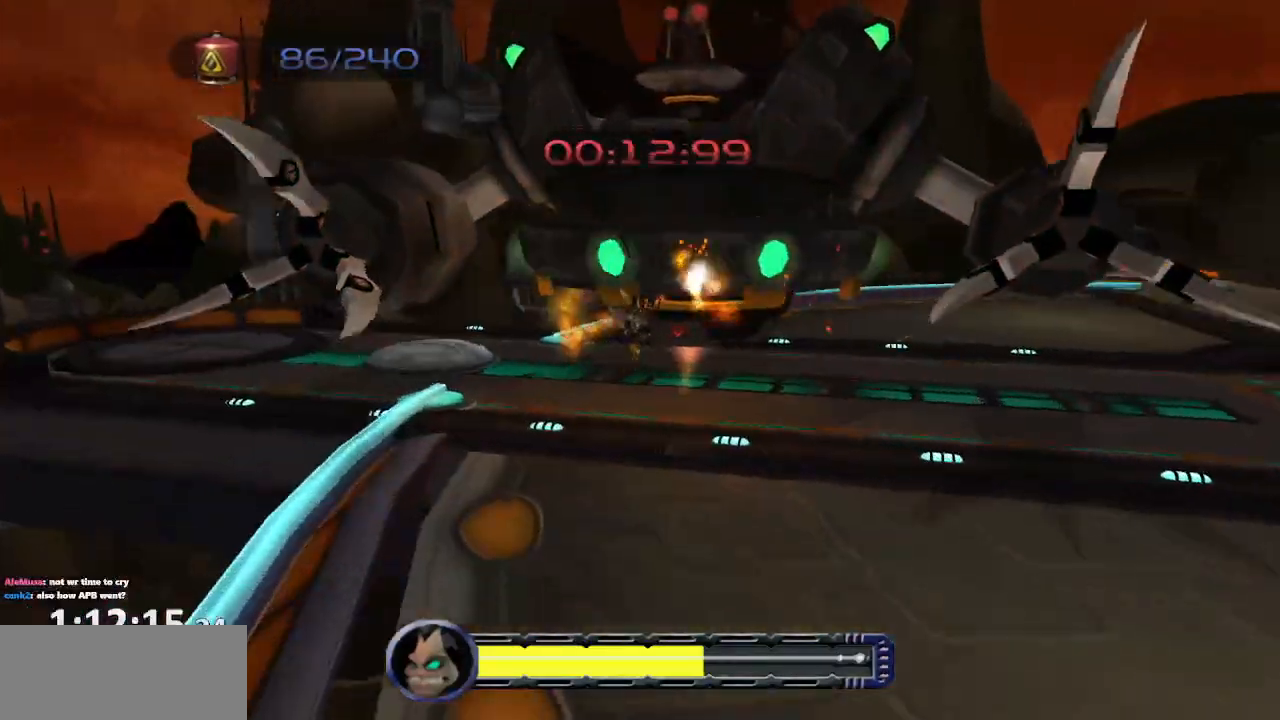
{"buttons": [], "left_stick": "up", "right_stick": "center", "events": [[50, "CROSS", "up"], [233, "left_stick", "up"], [383, "CIRCLE", "up"]]}
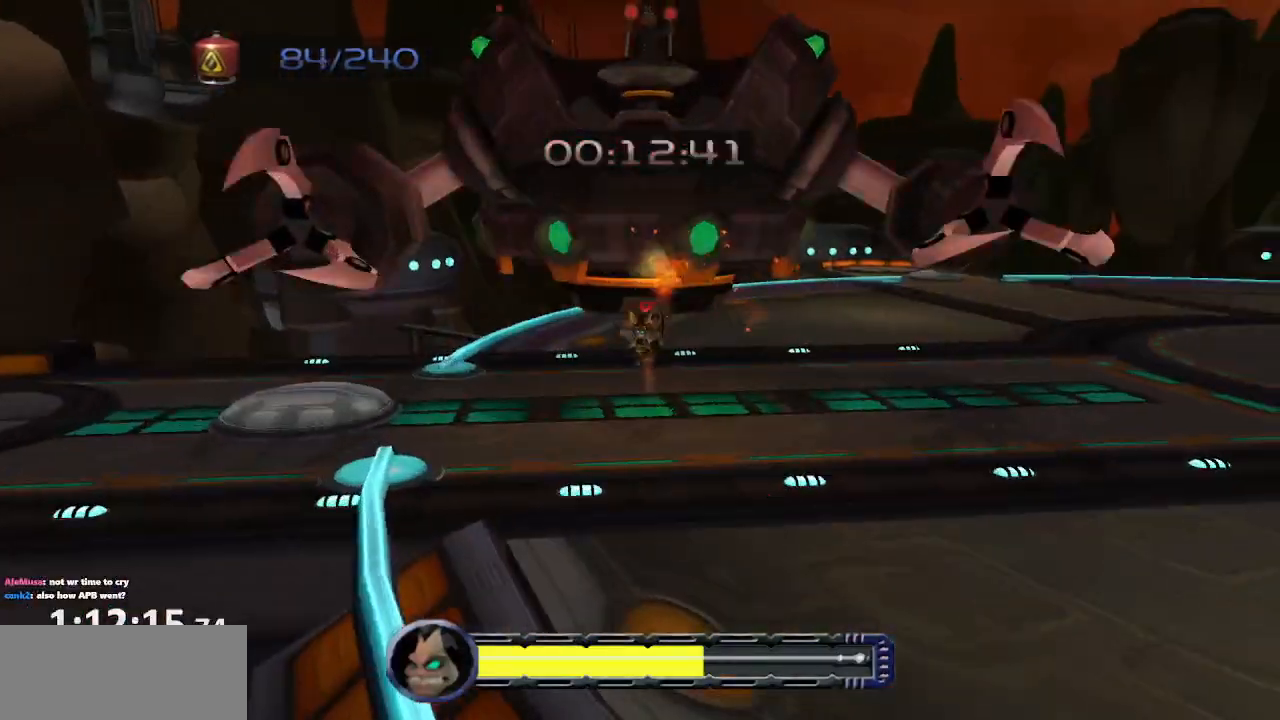
{"buttons": [], "left_stick": "up", "right_stick": "center", "events": [[83, "CROSS", "down"], [100, "R1", "down"], [267, "R1", "up"], [283, "CROSS", "up"]]}
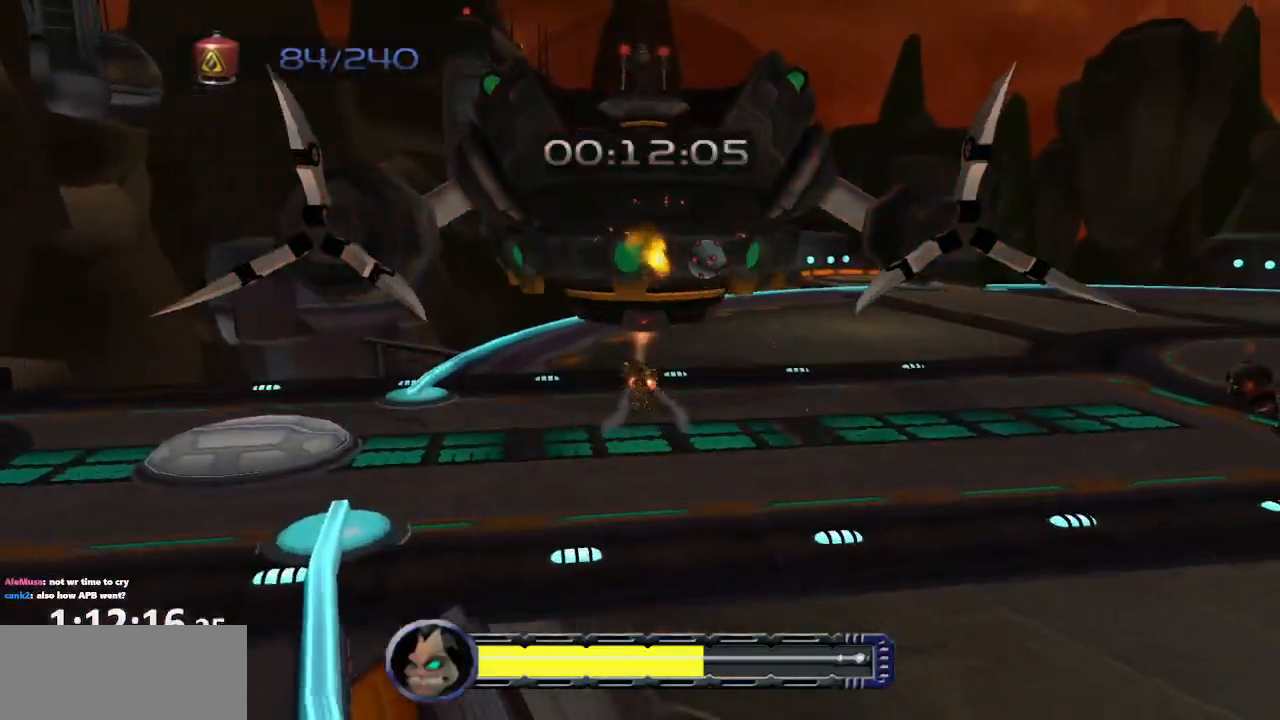
{"buttons": [], "left_stick": "up", "right_stick": "center", "events": []}
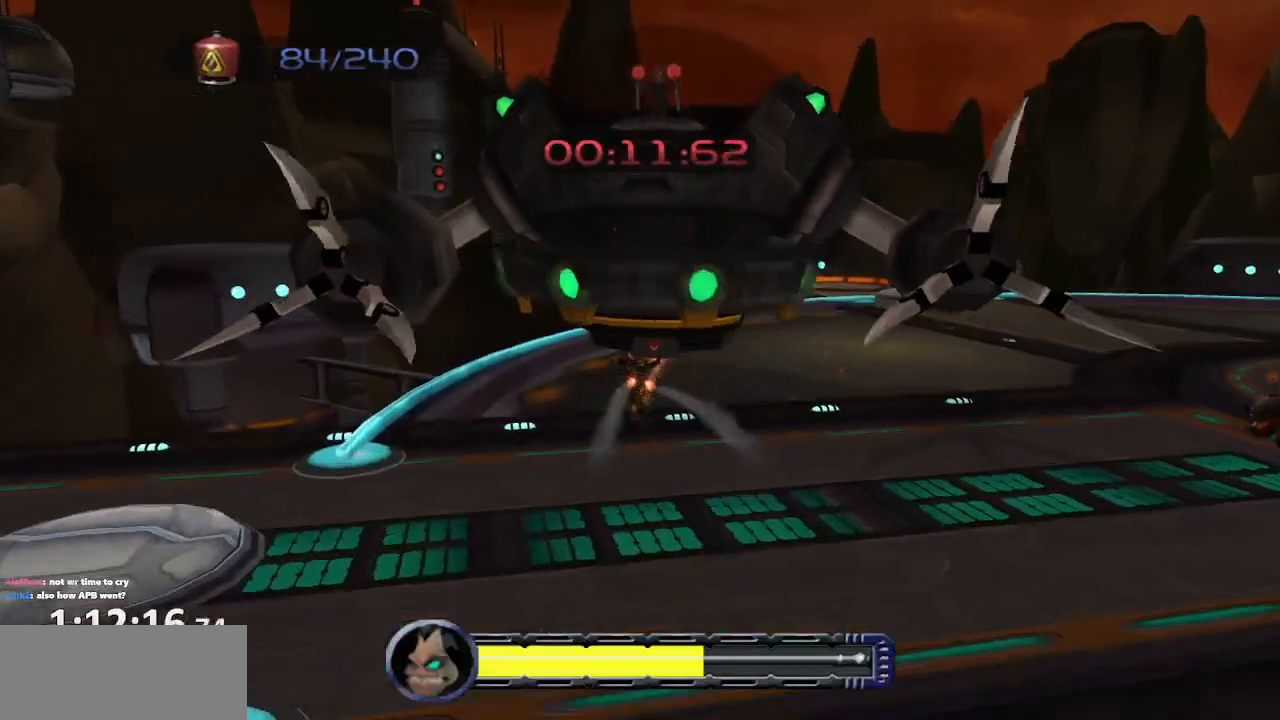
{"buttons": ["CIRCLE"], "left_stick": "up-right", "right_stick": "center", "events": [[167, "CROSS", "down"], [167, "R1", "down"], [167, "left_stick", "right"], [283, "left_stick", "up-right"], [367, "R1", "up"], [383, "CROSS", "up"], [433, "CIRCLE", "down"]]}
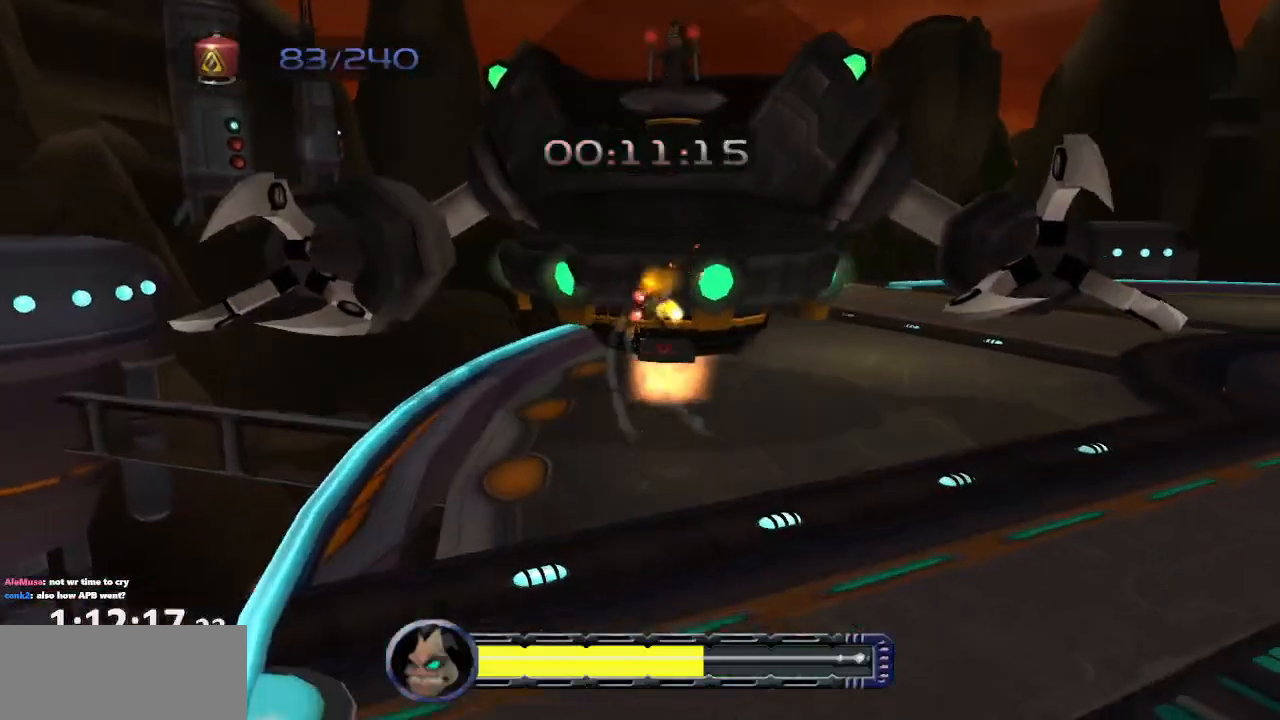
{"buttons": ["CIRCLE"], "left_stick": "up-right", "right_stick": "center"}
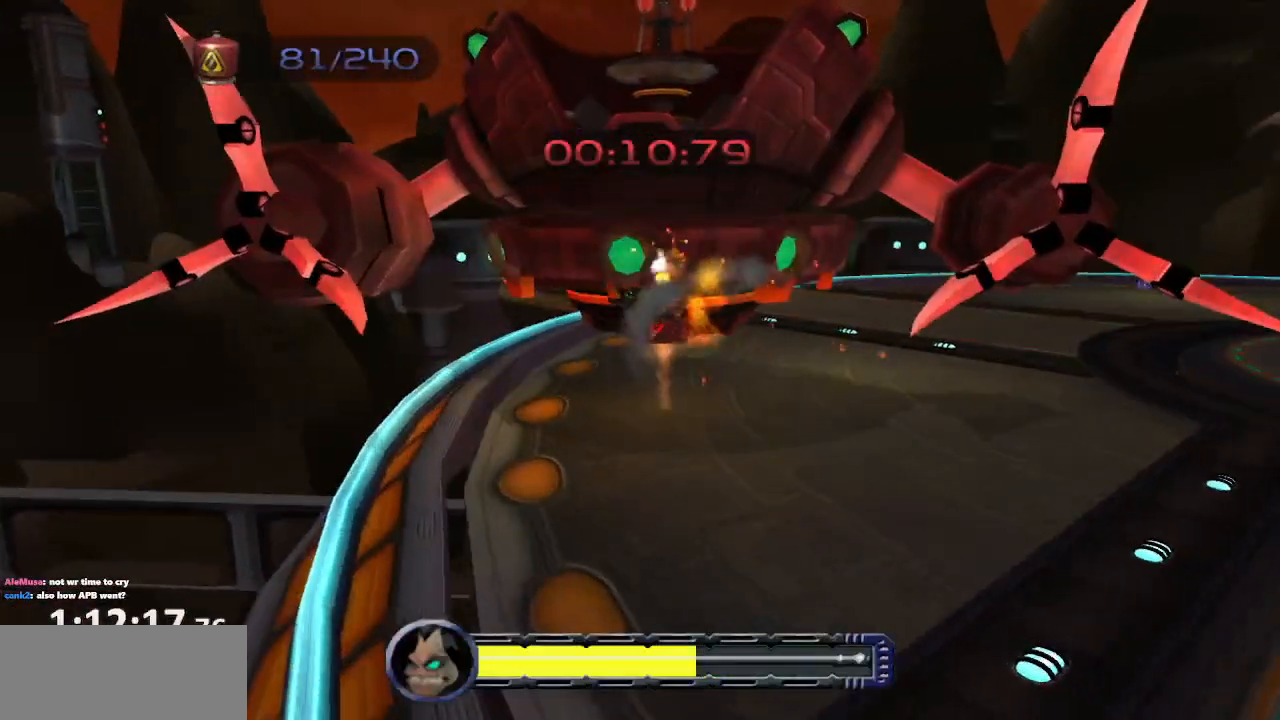
{"buttons": ["CIRCLE"], "left_stick": "up-right", "right_stick": "center", "events": [[133, "CROSS", "down"], [467, "CROSS", "up"]]}
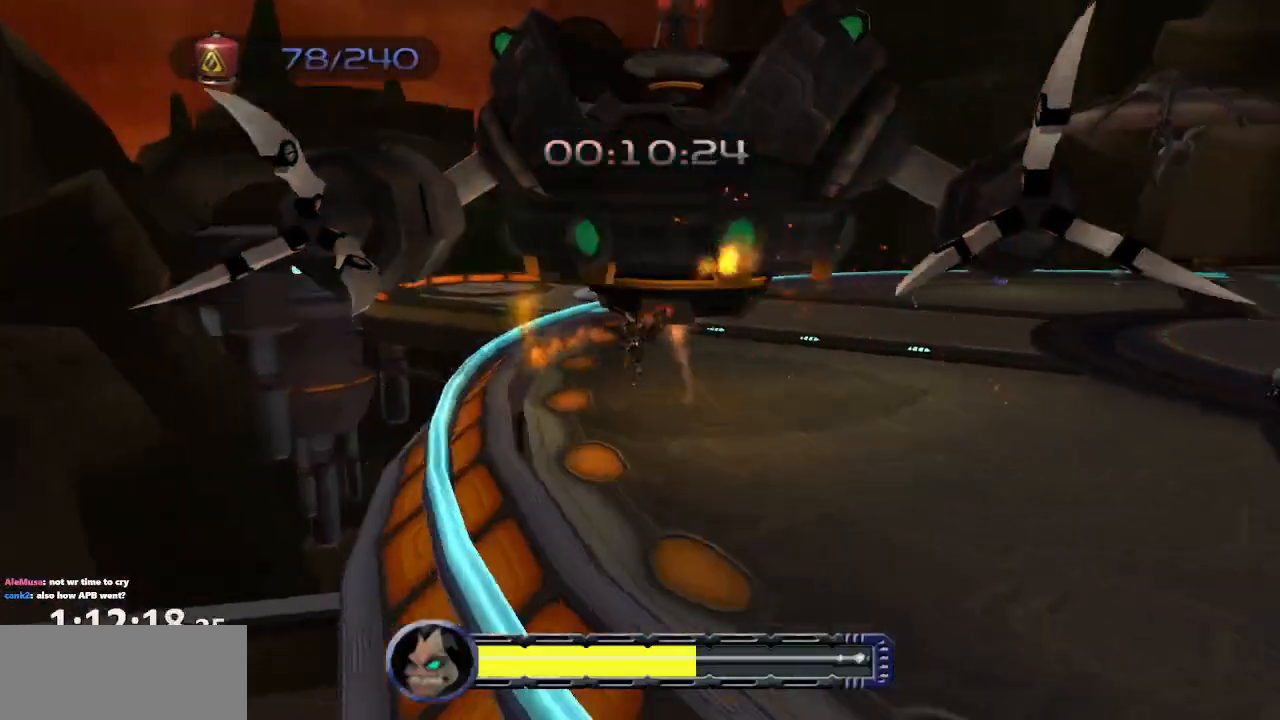
{"buttons": [], "left_stick": "up", "right_stick": "center"}
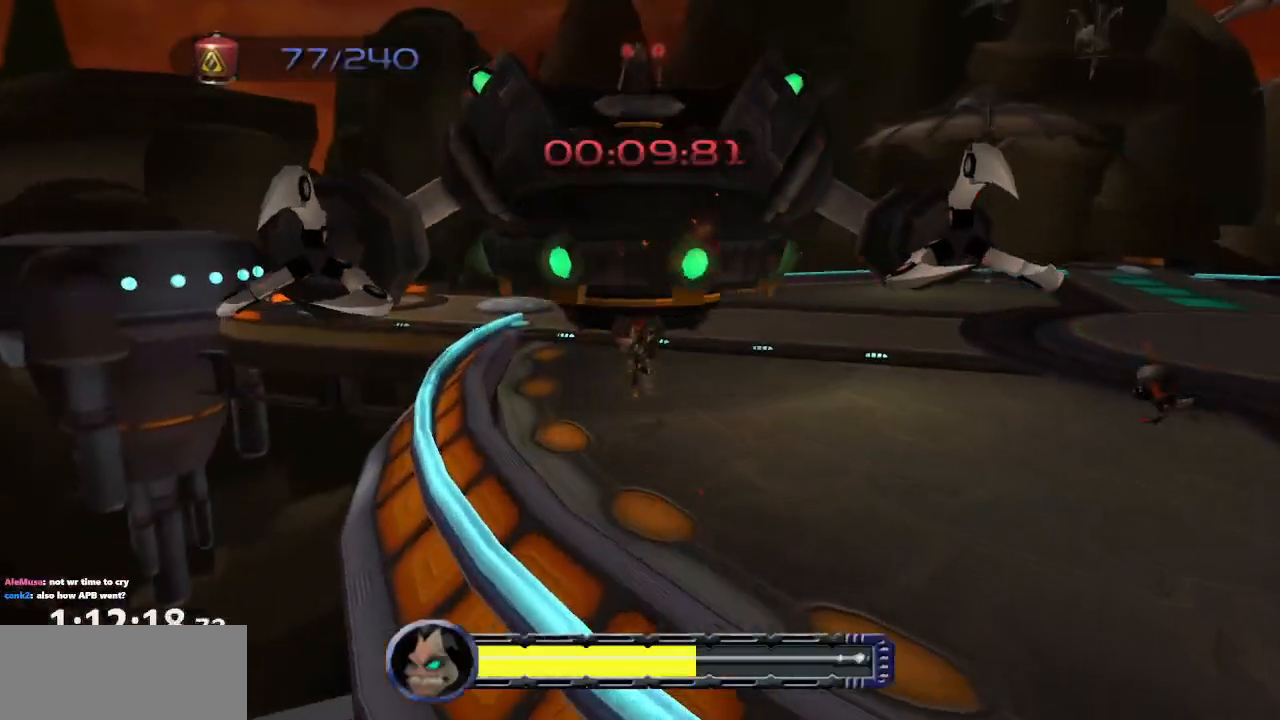
{"buttons": [], "left_stick": "up", "right_stick": "center", "events": [[117, "CROSS", "down"], [117, "R1", "down"], [283, "R1", "up"], [317, "CROSS", "up"]]}
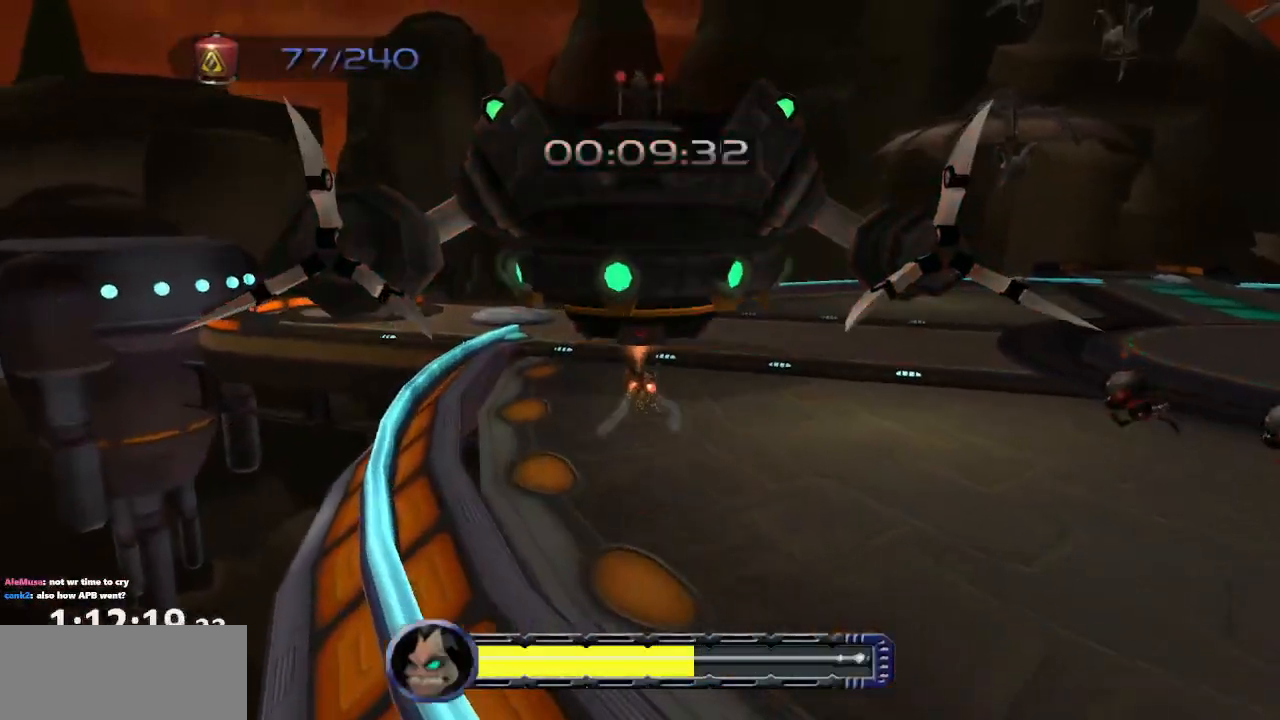
{"buttons": [], "left_stick": "up", "right_stick": "center", "events": []}
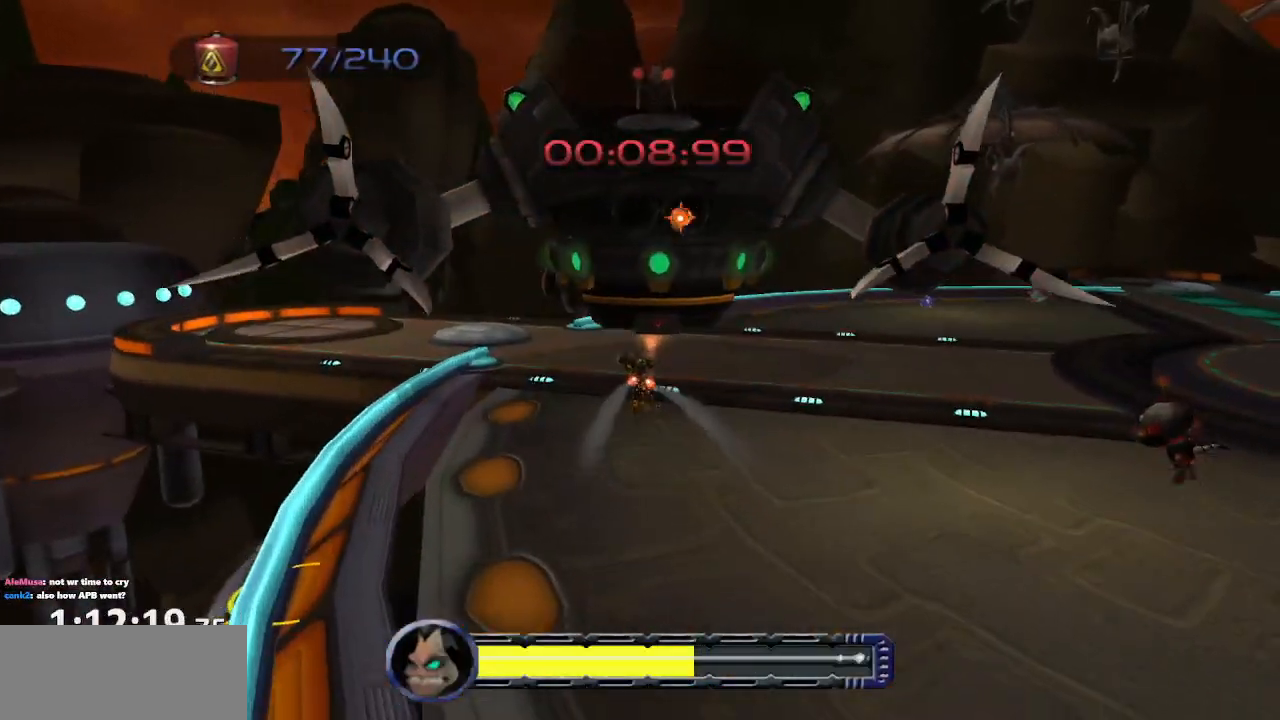
{"buttons": [], "left_stick": "up", "right_stick": "center", "events": [[67, "CROSS", "down"], [83, "R1", "down"], [83, "left_stick", "right"], [183, "left_stick", "up-right"], [333, "R1", "up"], [367, "CROSS", "up"], [383, "left_stick", "up"]]}
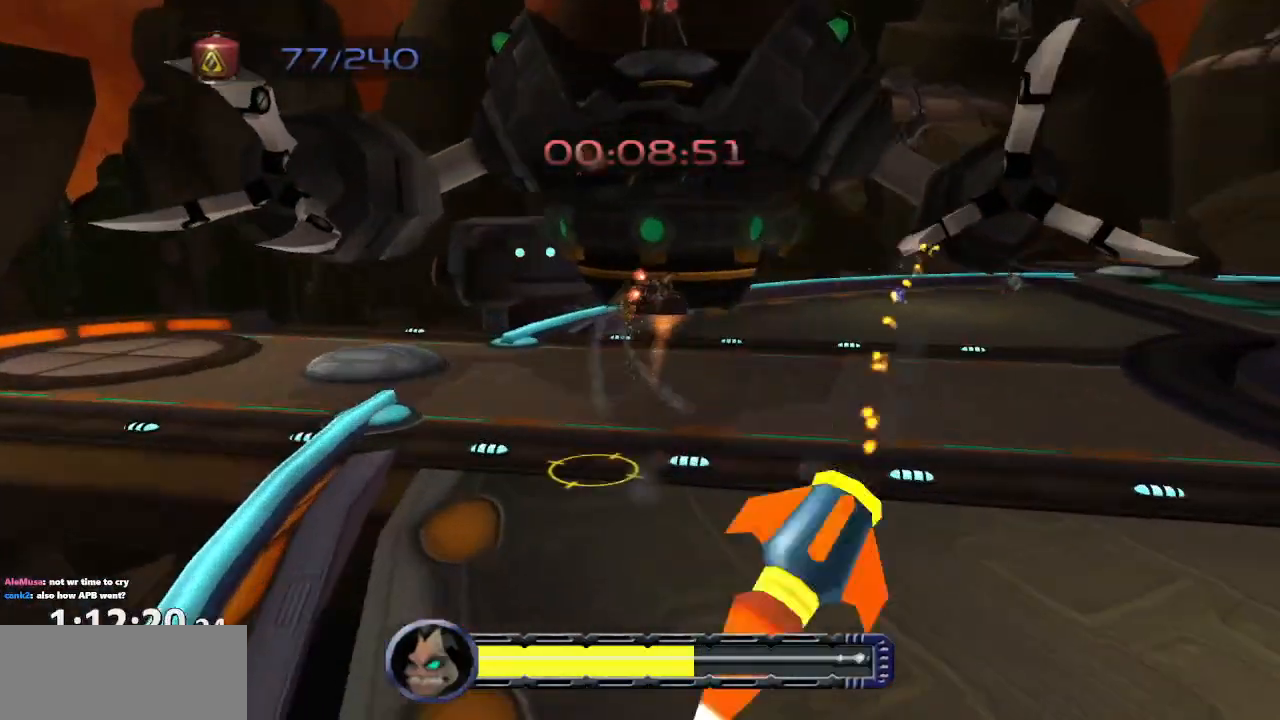
{"buttons": [], "left_stick": "up", "right_stick": "center", "events": [[117, "CIRCLE", "down"], [500, "CIRCLE", "up"]]}
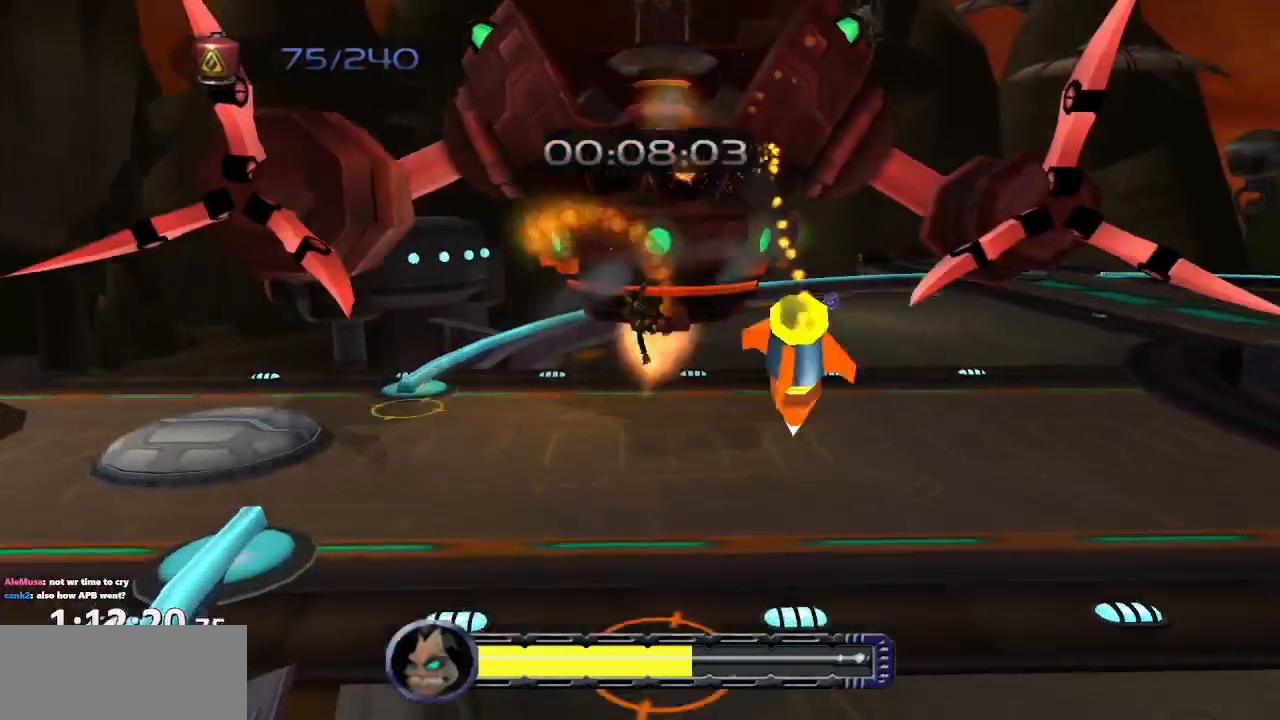
{"buttons": [], "left_stick": "right", "right_stick": "center", "events": [[133, "left_stick", "right"]]}
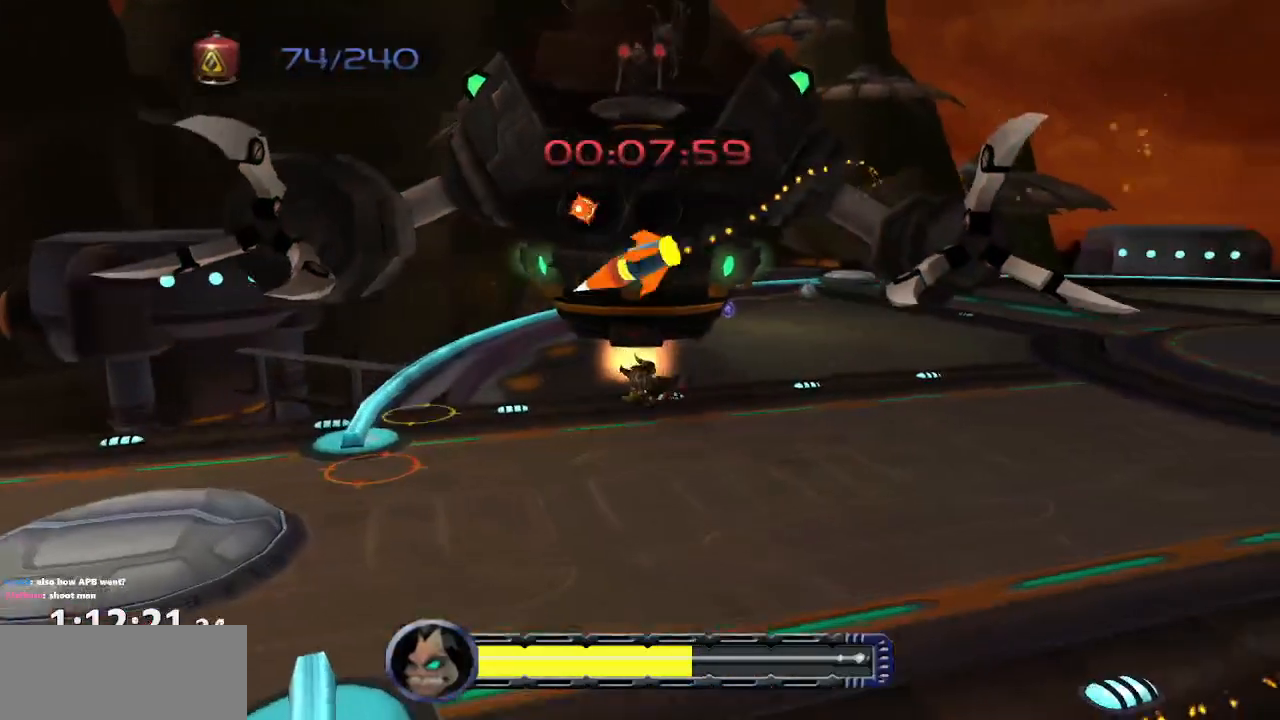
{"buttons": [], "left_stick": "up-right", "right_stick": "center", "events": [[83, "left_stick", "up-right"], [100, "CROSS", "down"], [133, "R1", "down"], [283, "R1", "up"], [317, "CROSS", "up"]]}
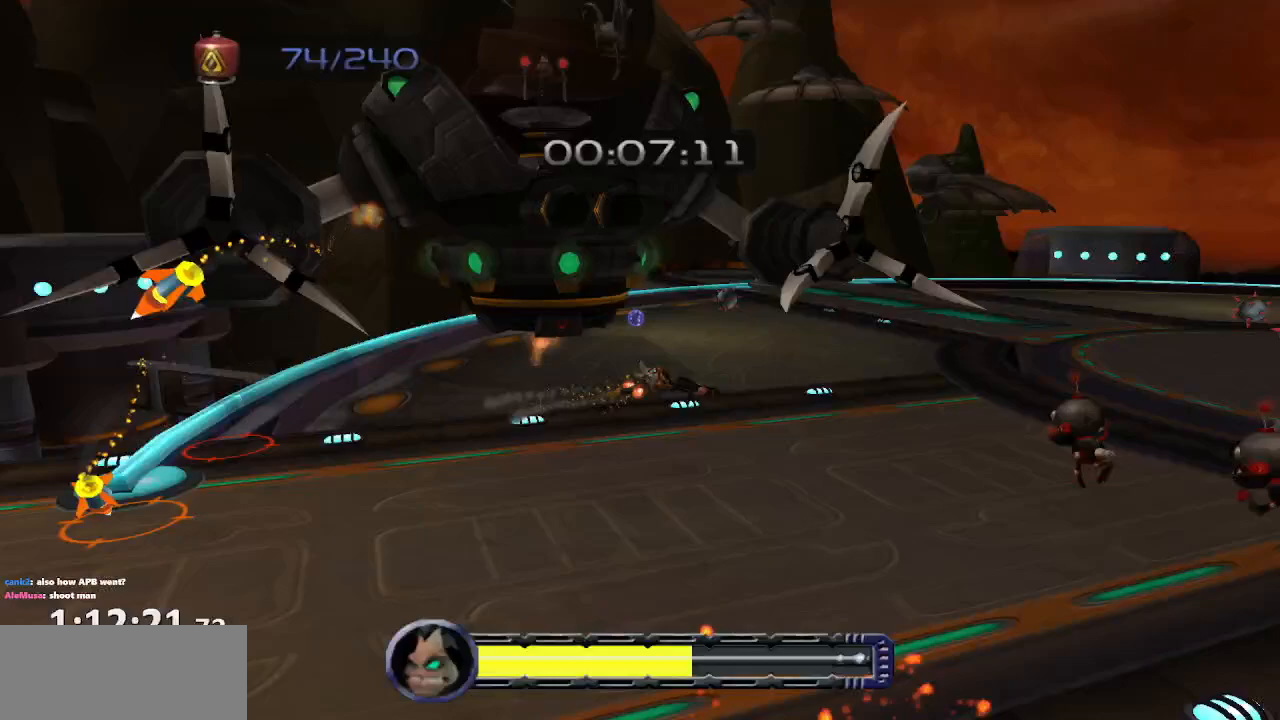
{"buttons": [], "left_stick": "right", "right_stick": "center", "events": [[233, "left_stick", "right"]]}
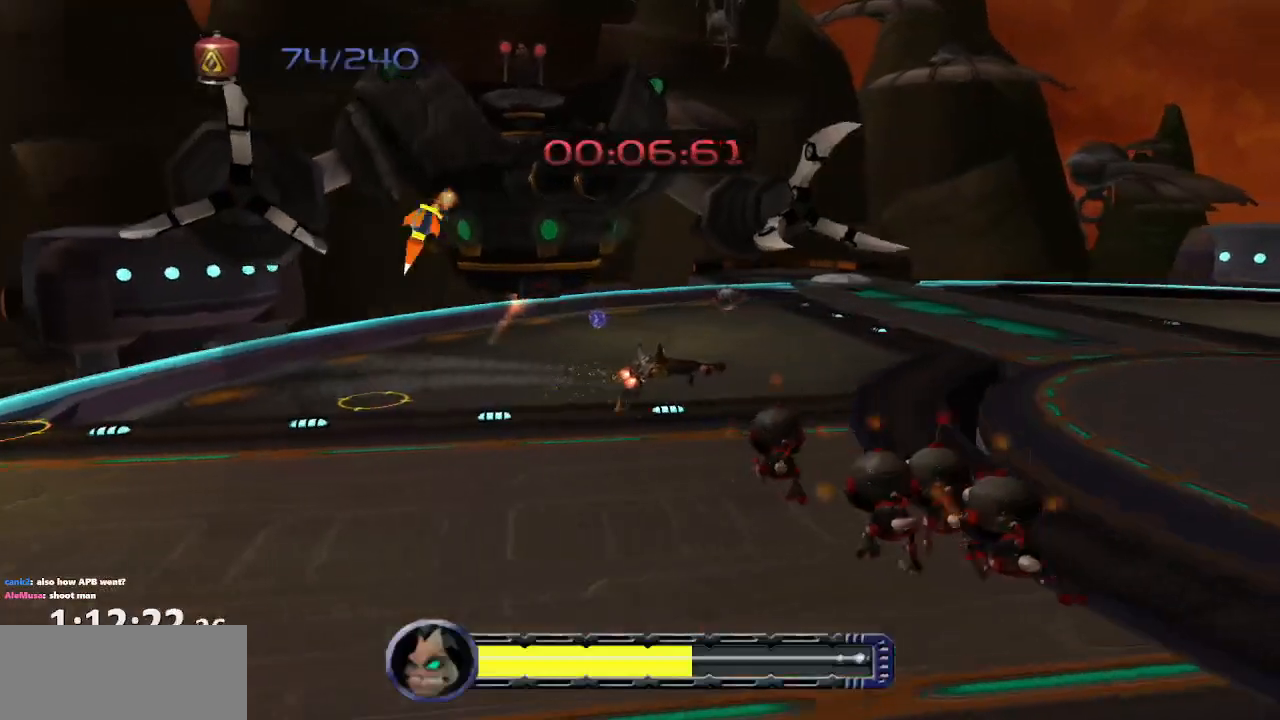
{"buttons": ["CROSS"], "left_stick": "down-right", "right_stick": "center", "events": [[17, "left_stick", "down-right"], [483, "CROSS", "down"]]}
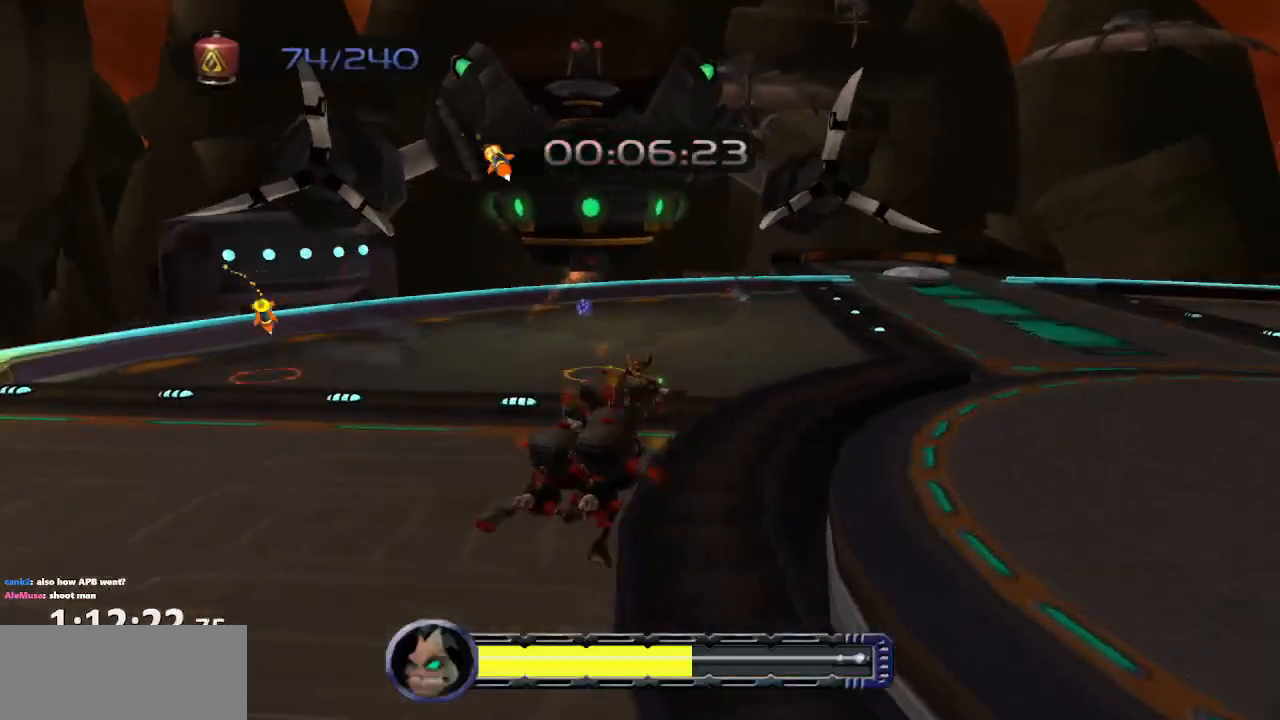
{"buttons": [], "left_stick": "center", "right_stick": "center", "events": [[17, "R1", "down"], [133, "R1", "up"], [167, "CROSS", "up"], [300, "left_stick", "center"]]}
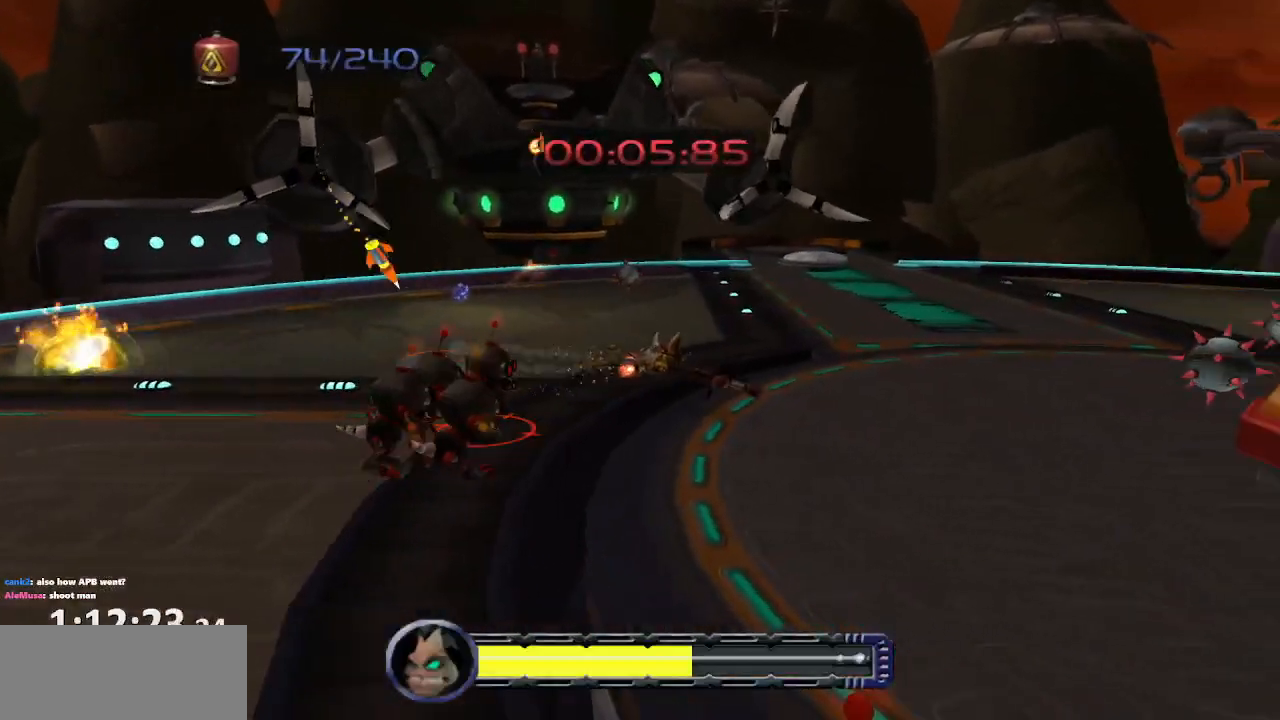
{"buttons": [], "left_stick": "center", "right_stick": "center", "events": []}
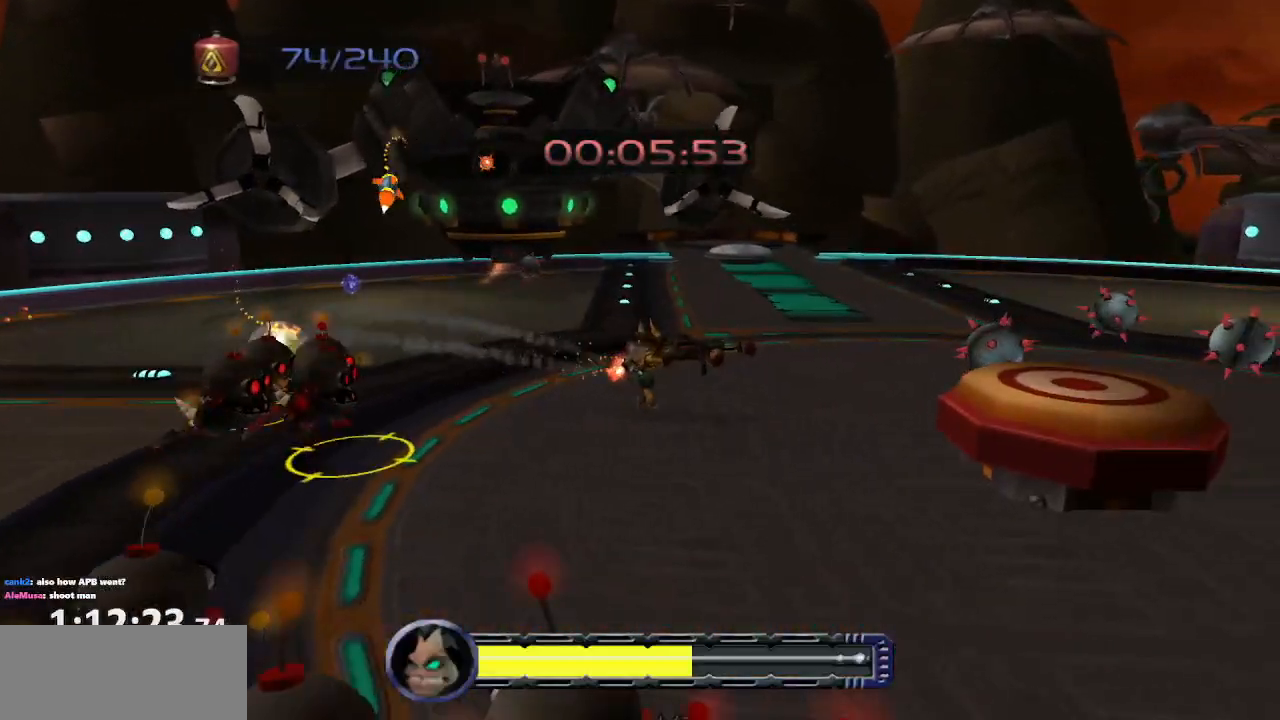
{"buttons": [], "left_stick": "center", "right_stick": "center", "events": [[83, "CROSS", "down"], [217, "CROSS", "up"], [350, "CROSS", "down"], [467, "CROSS", "up"]]}
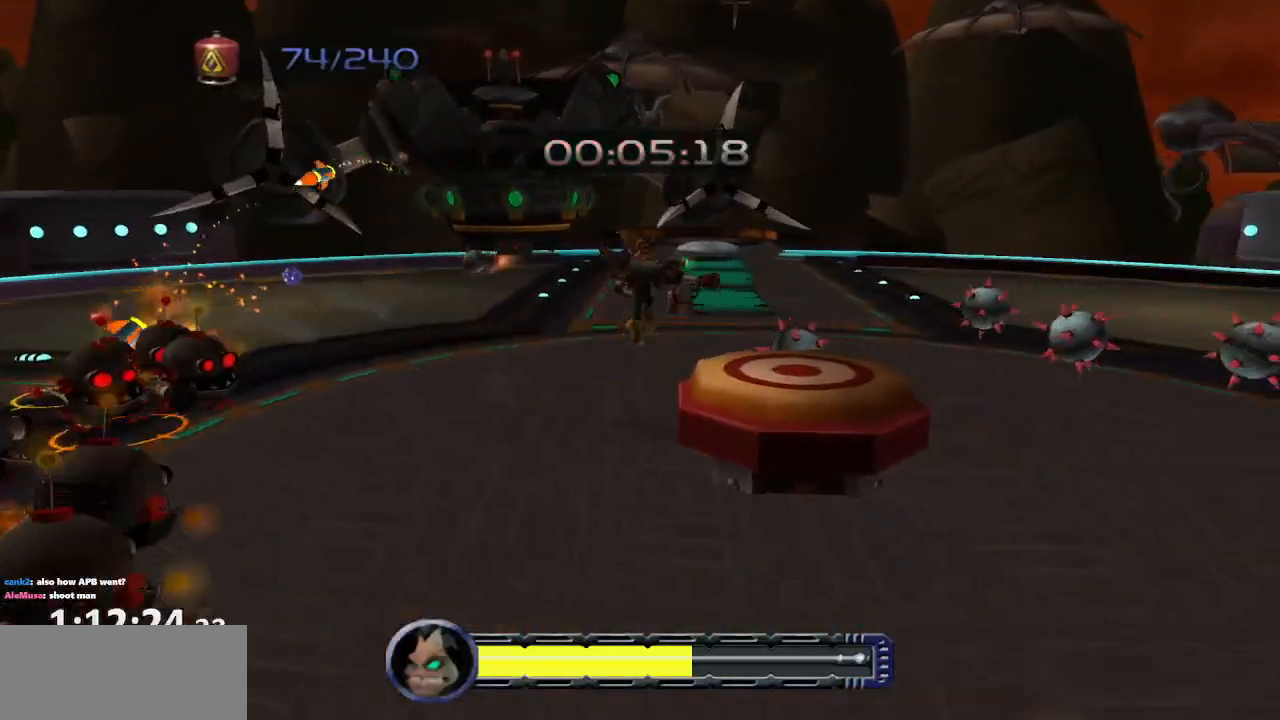
{"buttons": [], "left_stick": "center", "right_stick": "center", "events": [[183, "R1", "down"], [267, "R1", "up"]]}